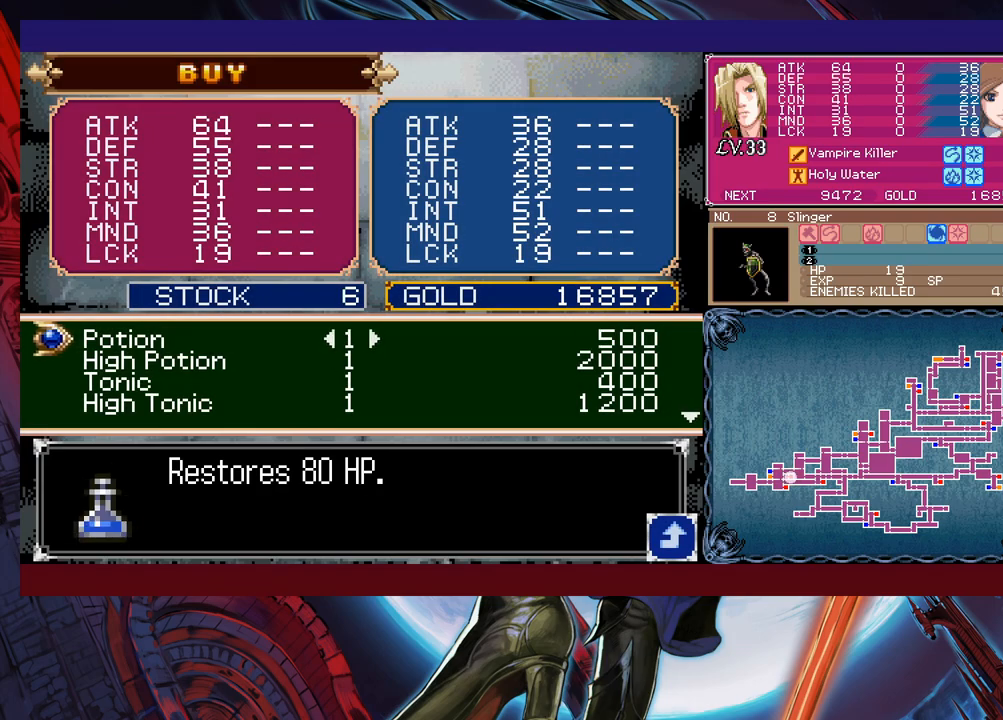
Gameplay with a controller (Xbox layout); each line is a JSON object with the inputs held at the frame after it. "events" lists button and stick changes between this image and that frame as [ms after this image, input, new state], when the widget could be followed in between. Not read: HOME L2 R2 SHARE right_stick.
{"buttons": [], "left_stick": "down", "events": [[67, "left_stick", "down"]]}
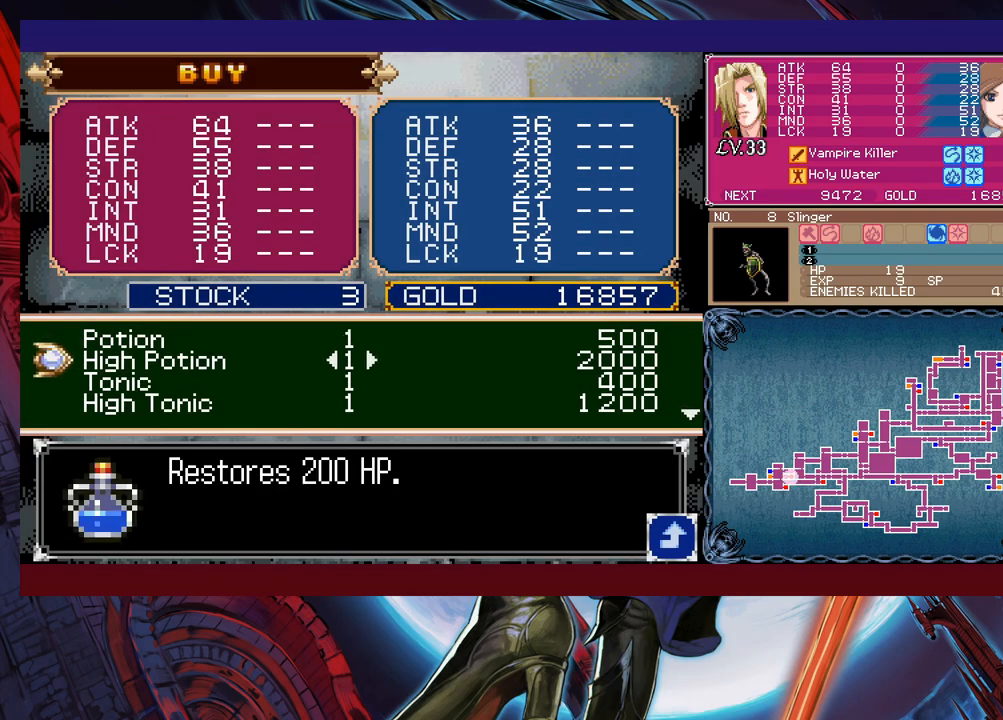
{"buttons": [], "left_stick": "down", "events": []}
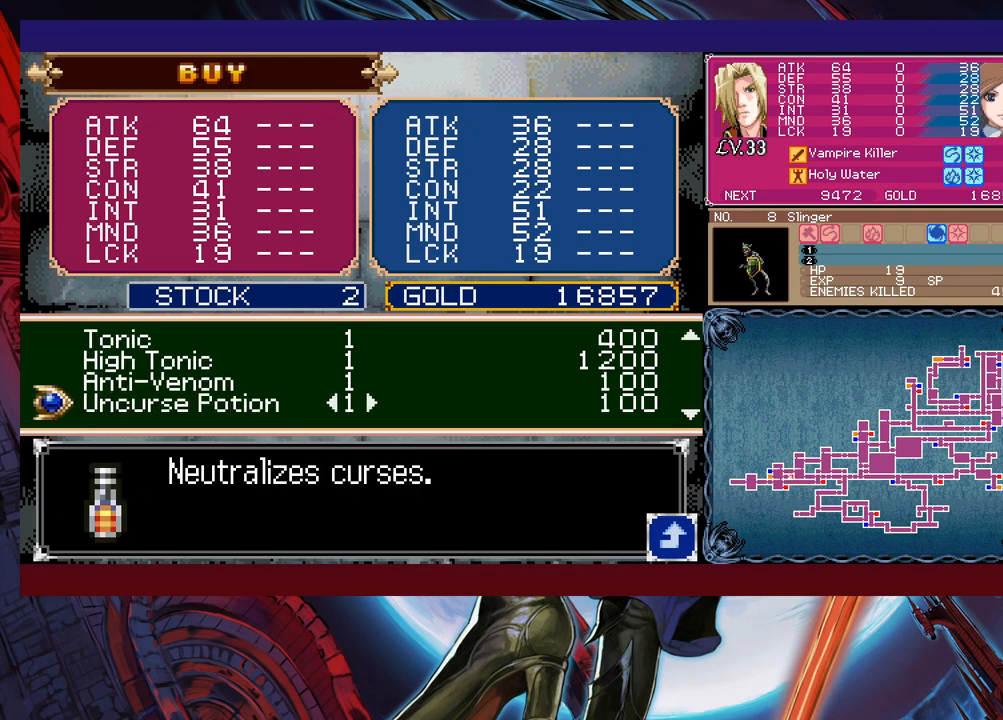
{"buttons": [], "left_stick": "down", "events": []}
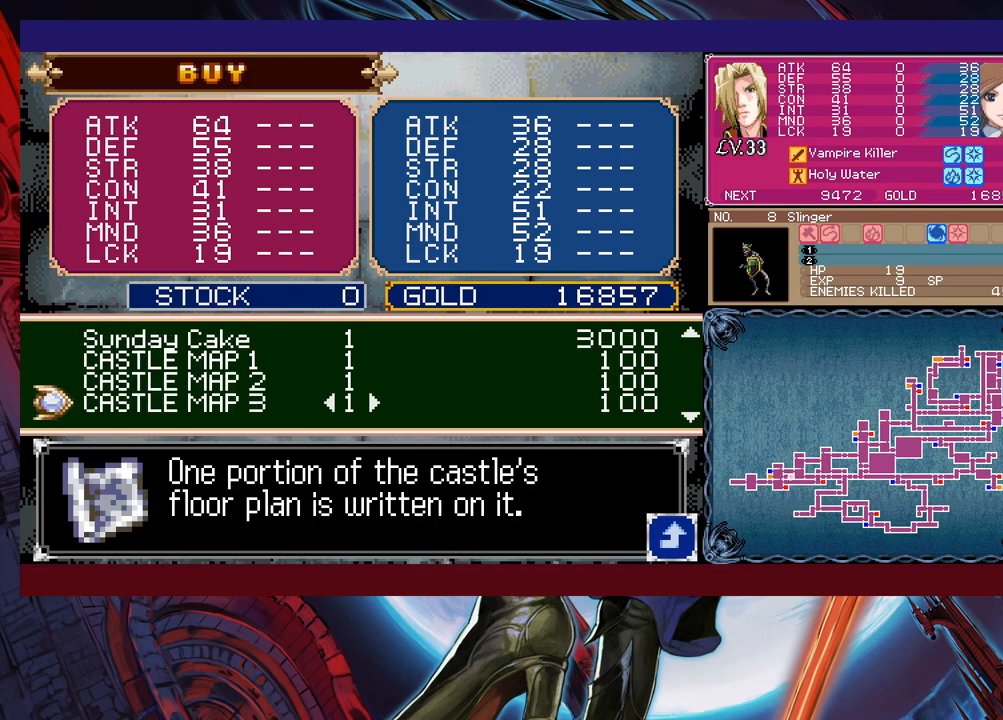
{"buttons": [], "left_stick": "down", "events": []}
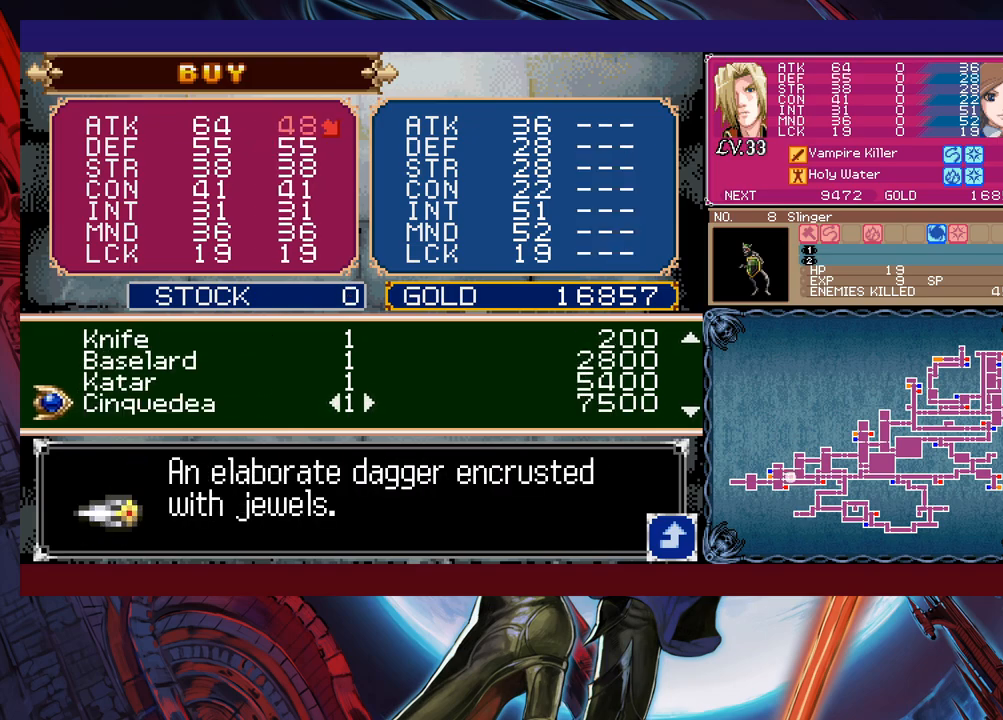
{"buttons": [], "left_stick": "down", "events": []}
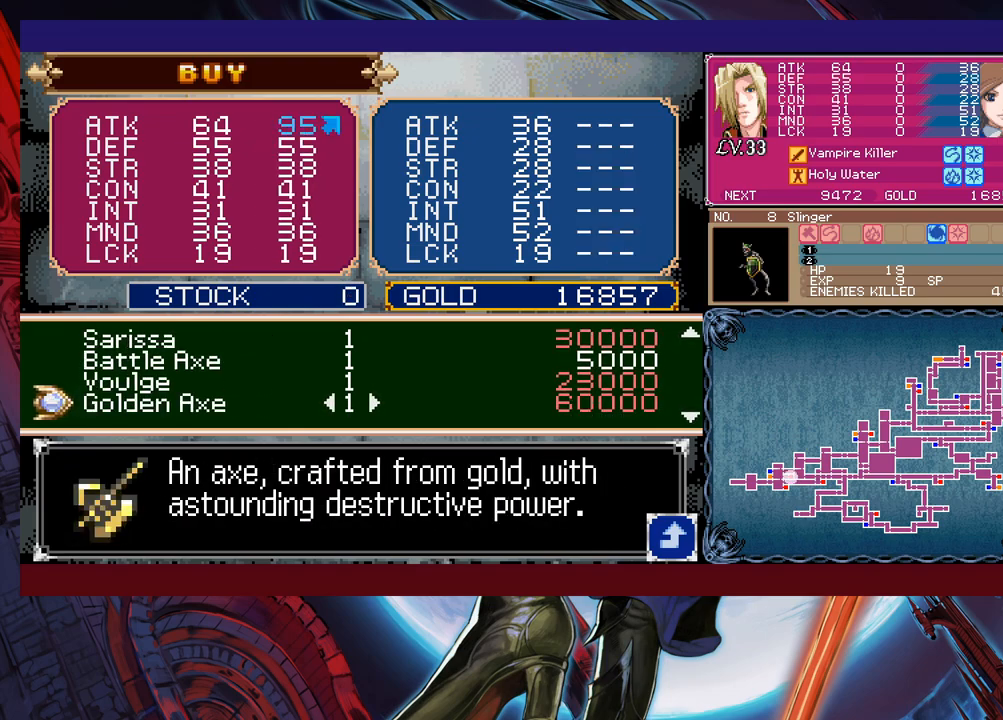
{"buttons": [], "left_stick": "down", "events": []}
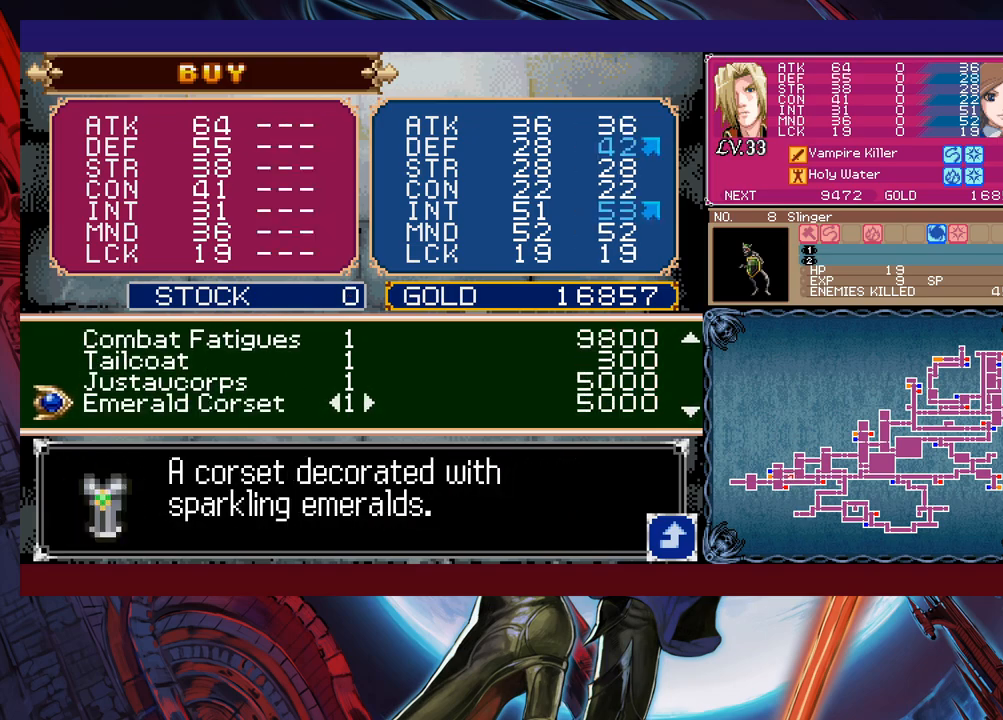
{"buttons": [], "left_stick": "down", "events": []}
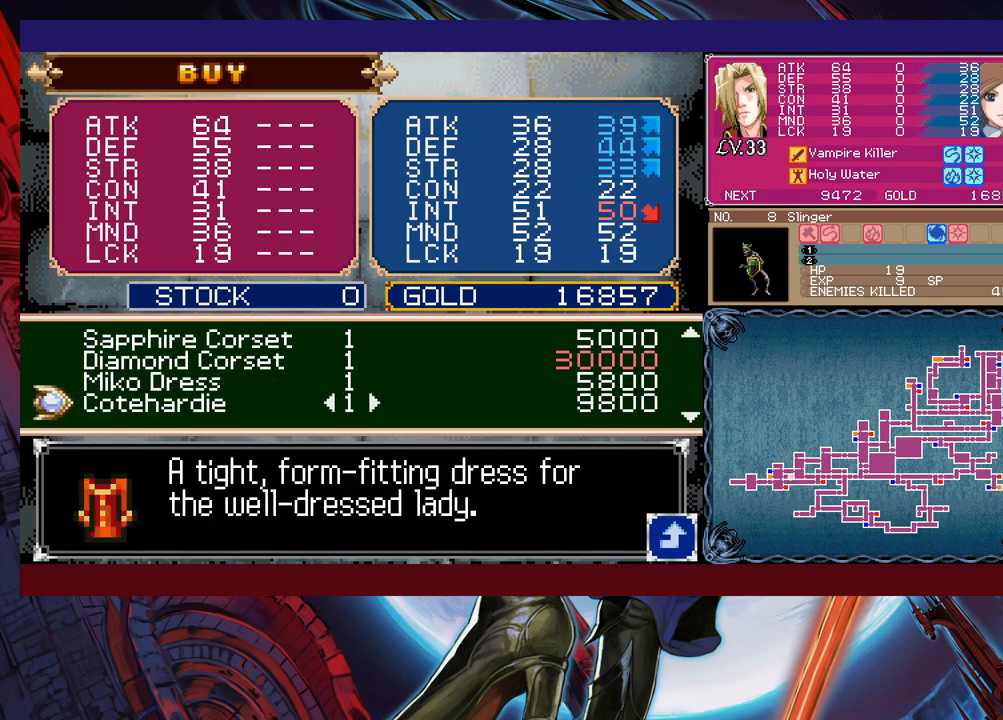
{"buttons": [], "left_stick": "down", "events": []}
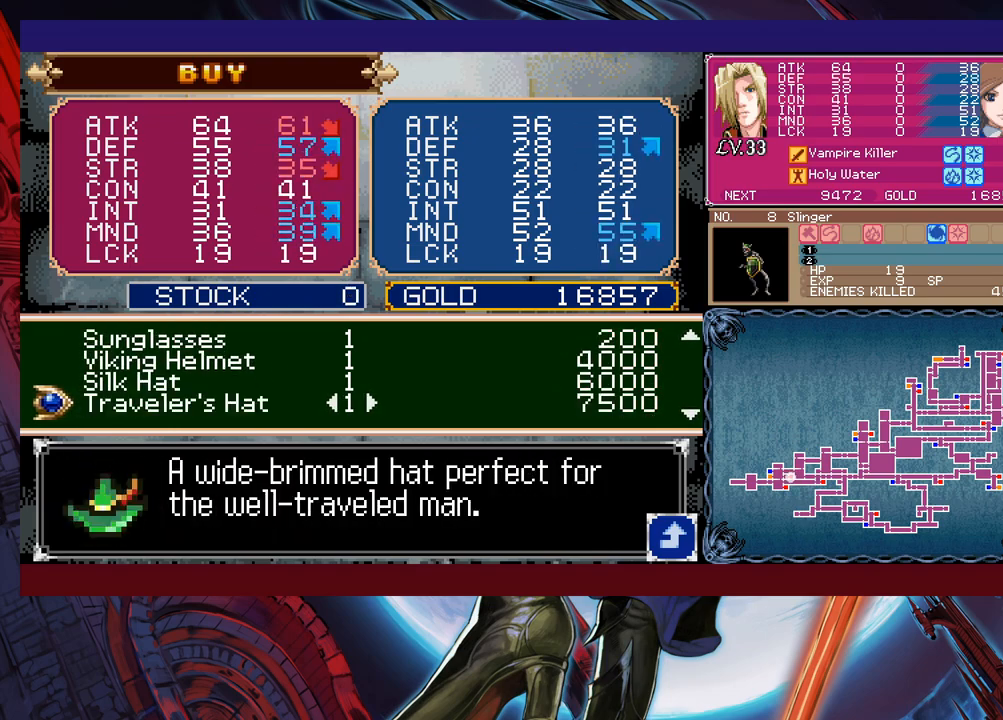
{"buttons": [], "left_stick": "down", "events": []}
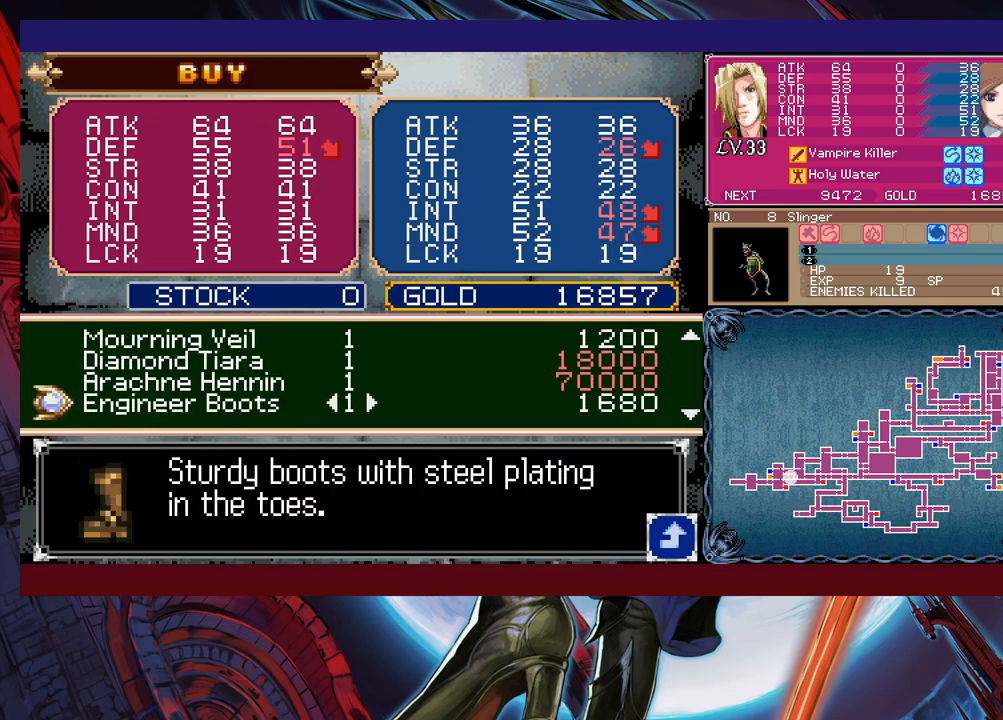
{"buttons": [], "left_stick": "down", "events": []}
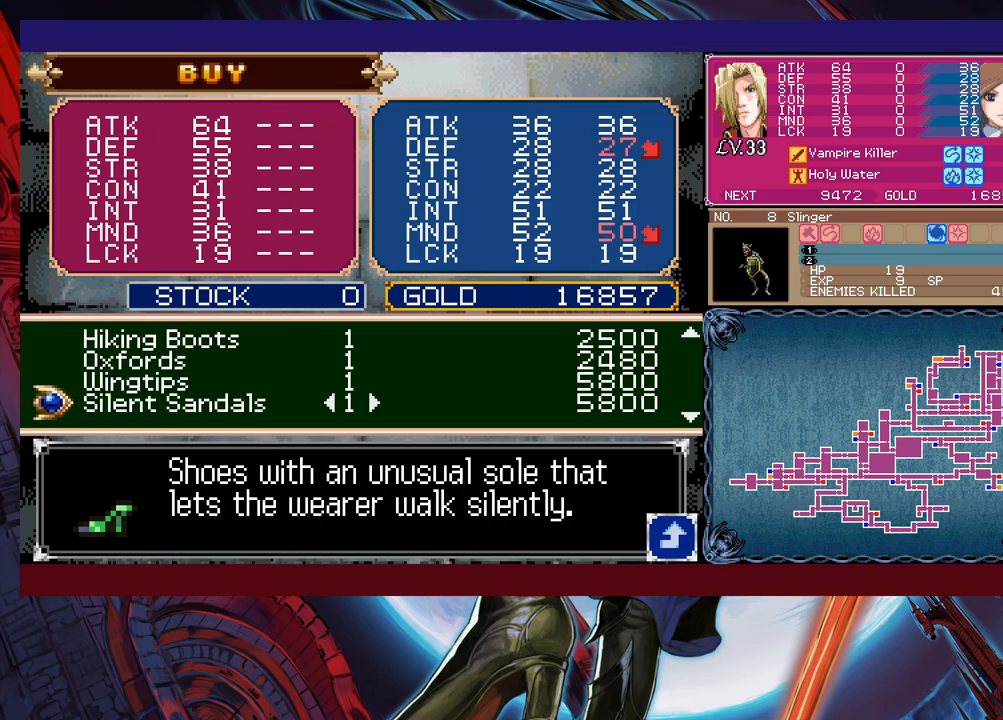
{"buttons": [], "left_stick": "down", "events": []}
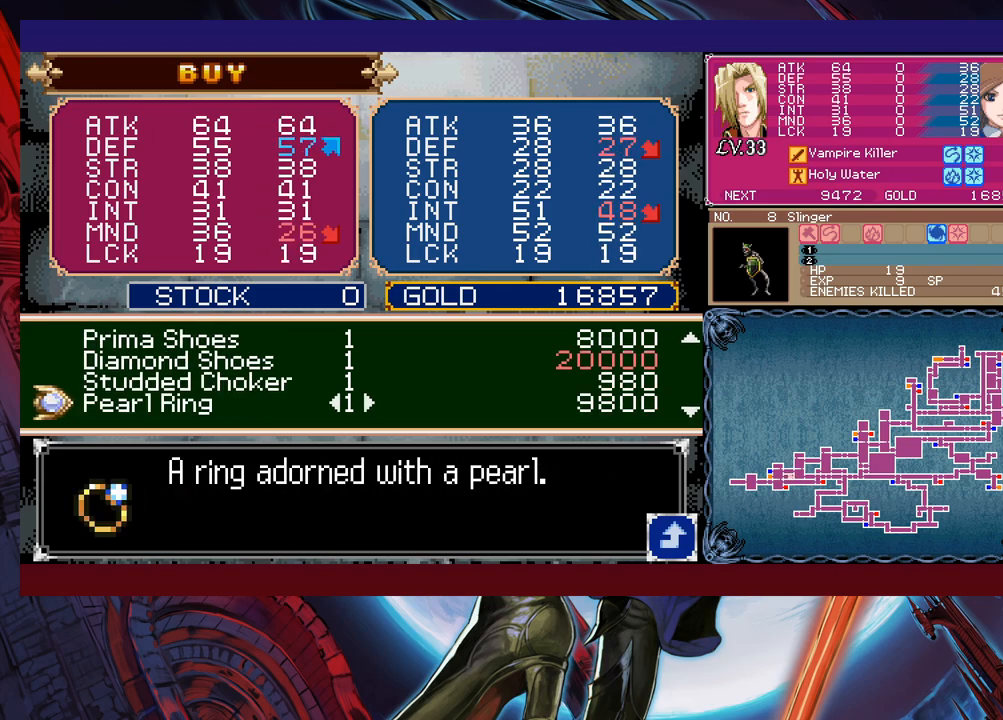
{"buttons": [], "left_stick": "down", "events": []}
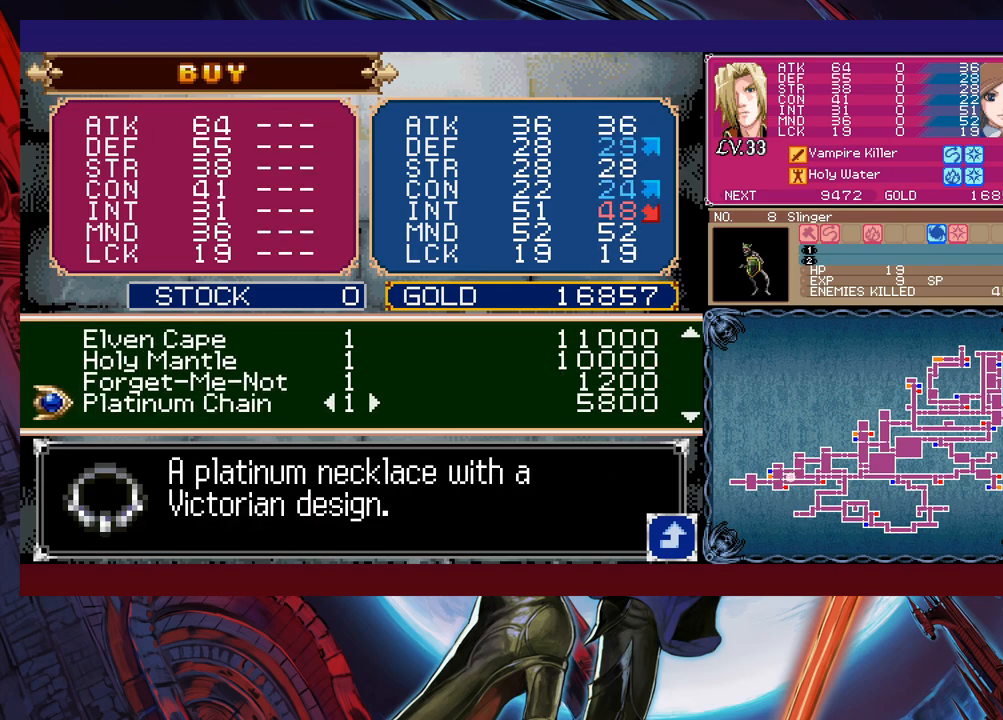
{"buttons": [], "left_stick": "down", "events": []}
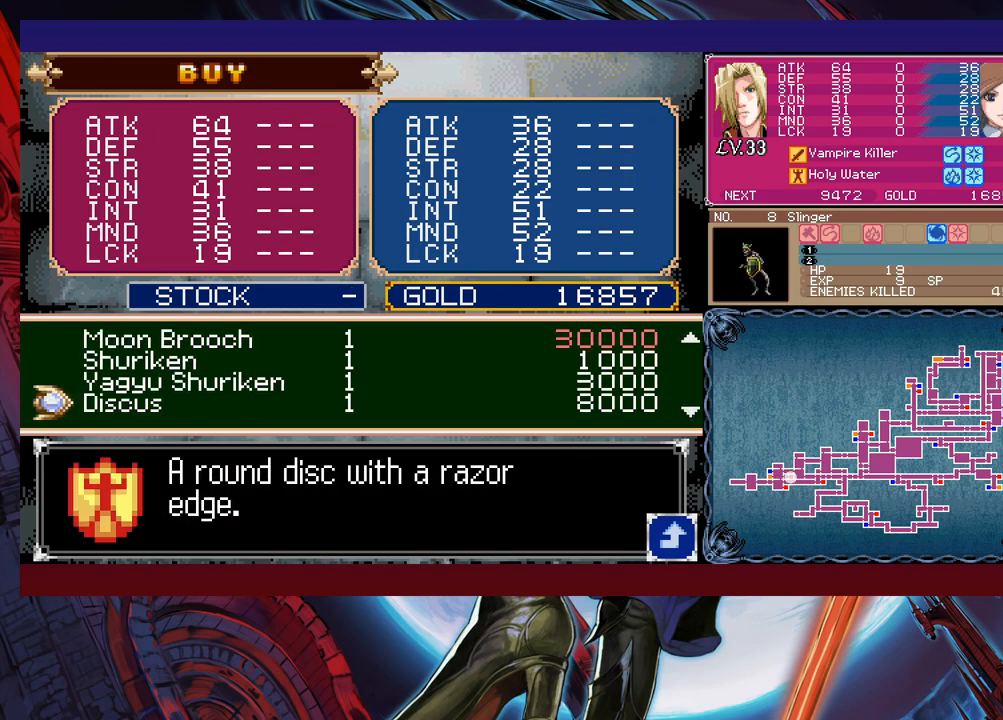
{"buttons": [], "left_stick": "down", "events": []}
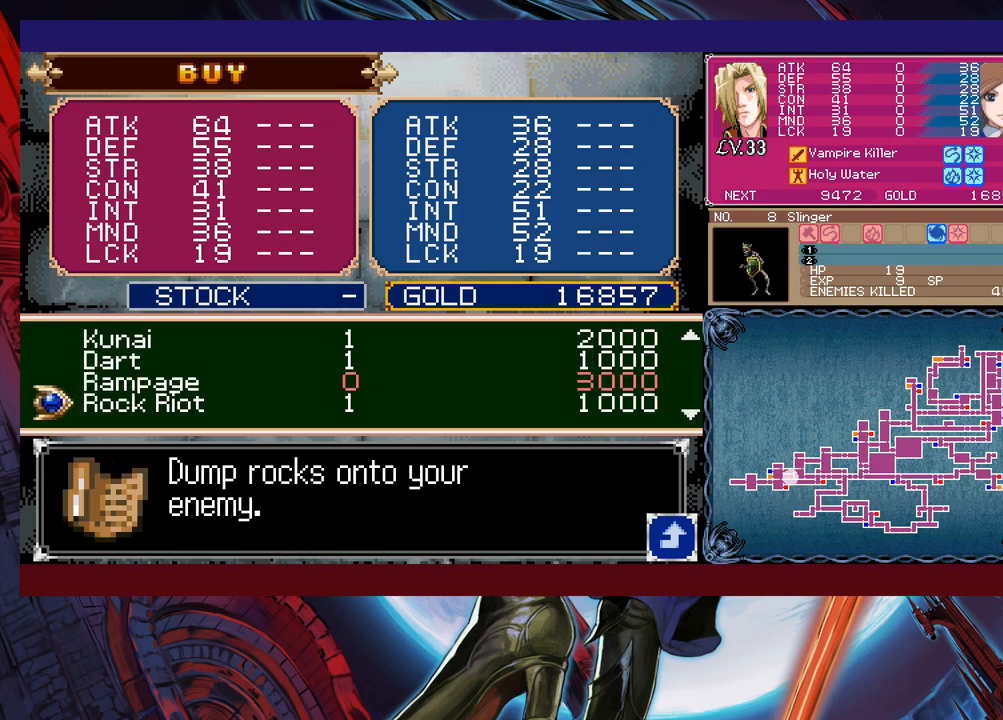
{"buttons": [], "left_stick": "down", "events": []}
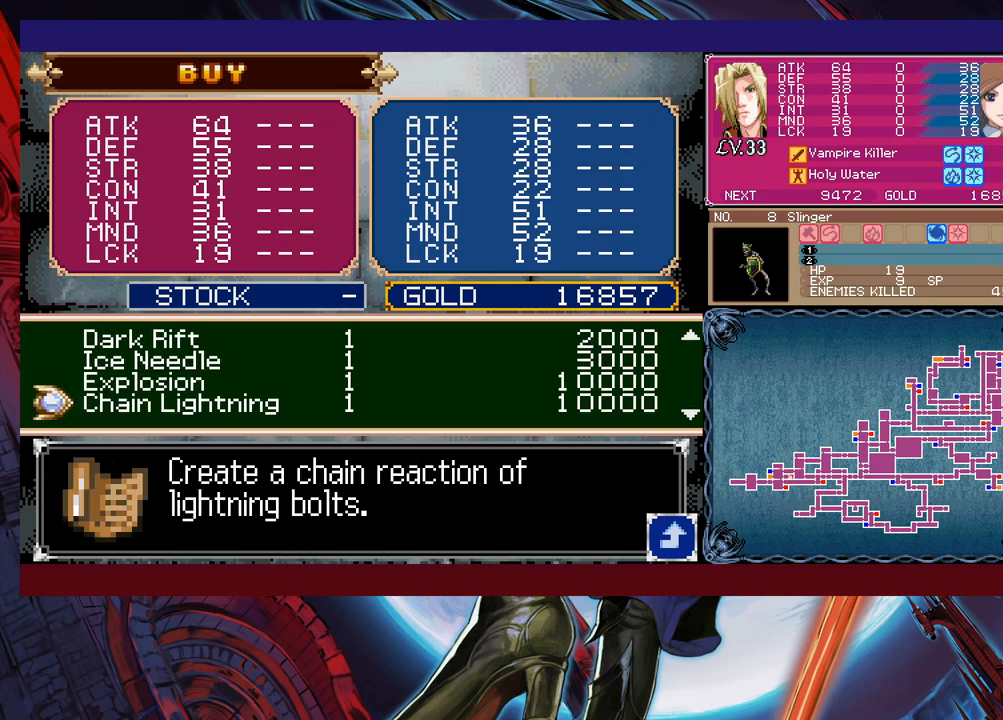
{"buttons": [], "left_stick": "center", "events": [[500, "left_stick", "center"]]}
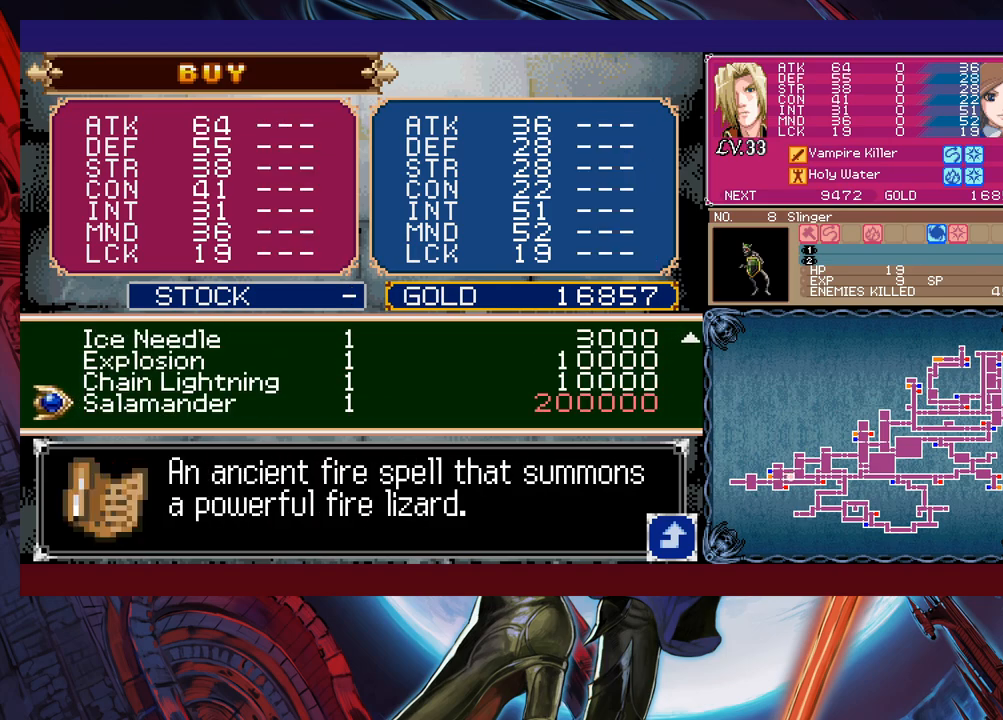
{"buttons": [], "left_stick": "center", "events": []}
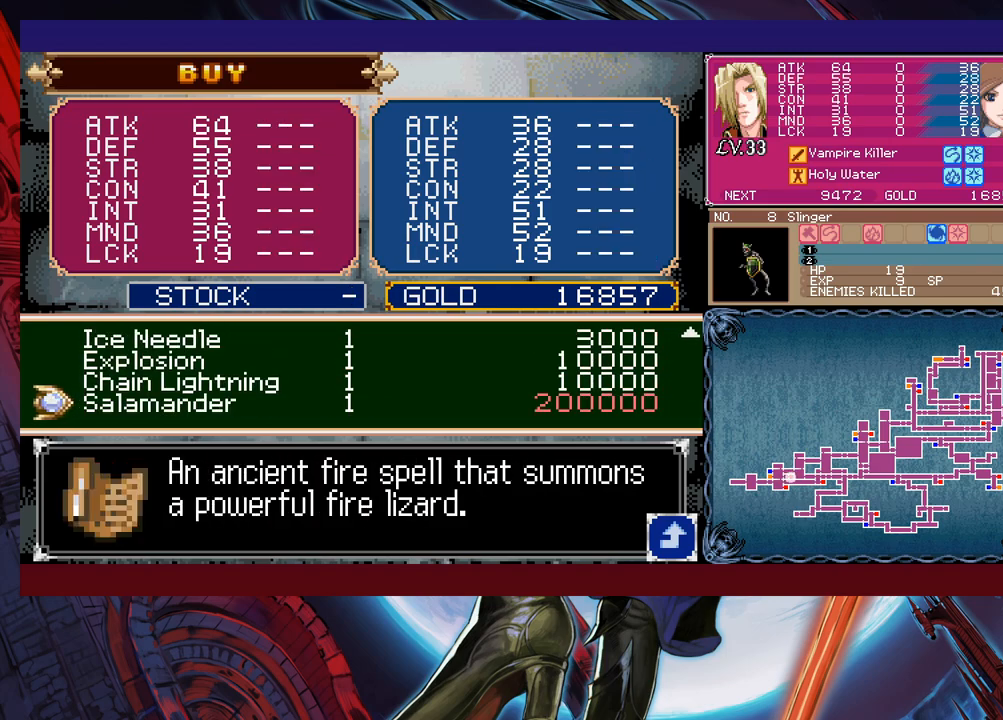
{"buttons": [], "left_stick": "center", "events": [[350, "left_stick", "up"], [467, "left_stick", "center"]]}
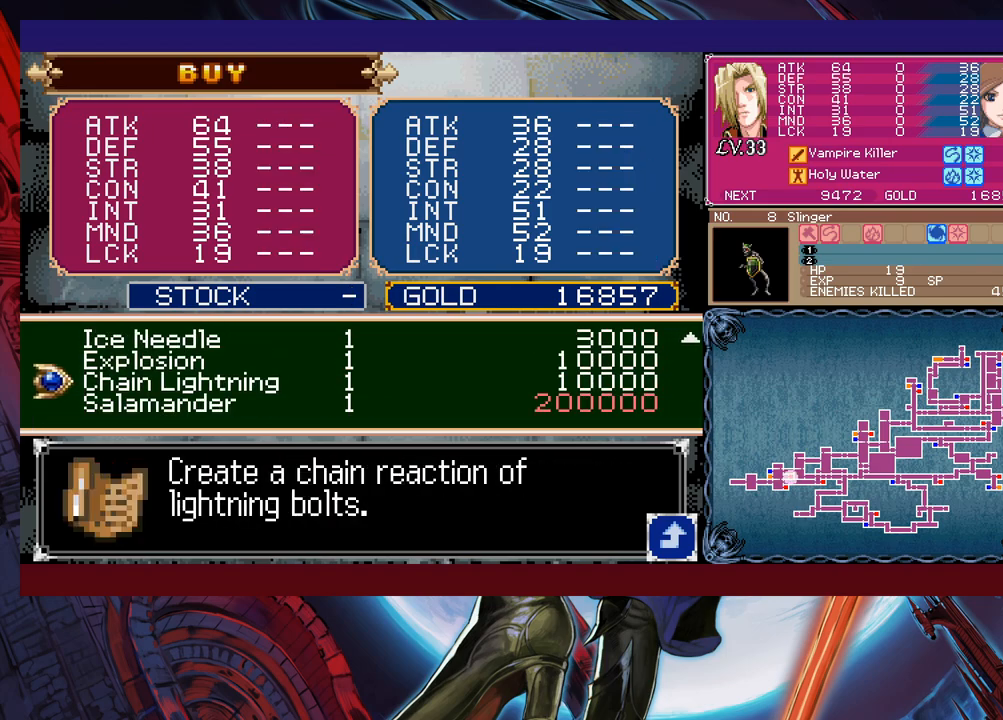
{"buttons": [], "left_stick": "center", "events": [[350, "left_stick", "up"], [450, "left_stick", "center"]]}
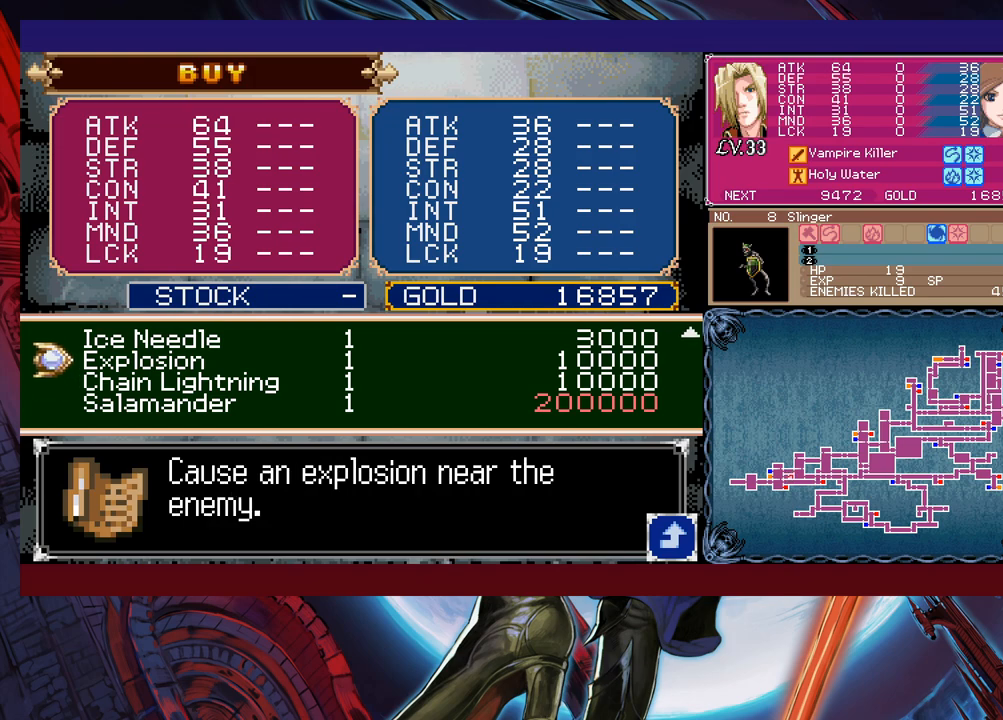
{"buttons": [], "left_stick": "center", "events": []}
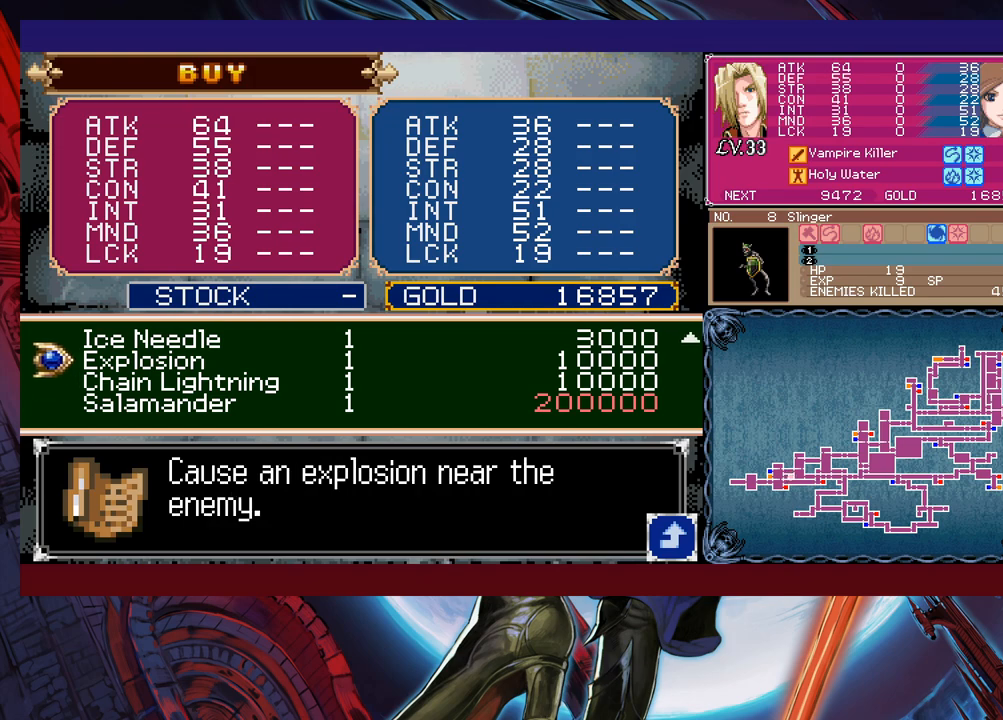
{"buttons": [], "left_stick": "center", "events": []}
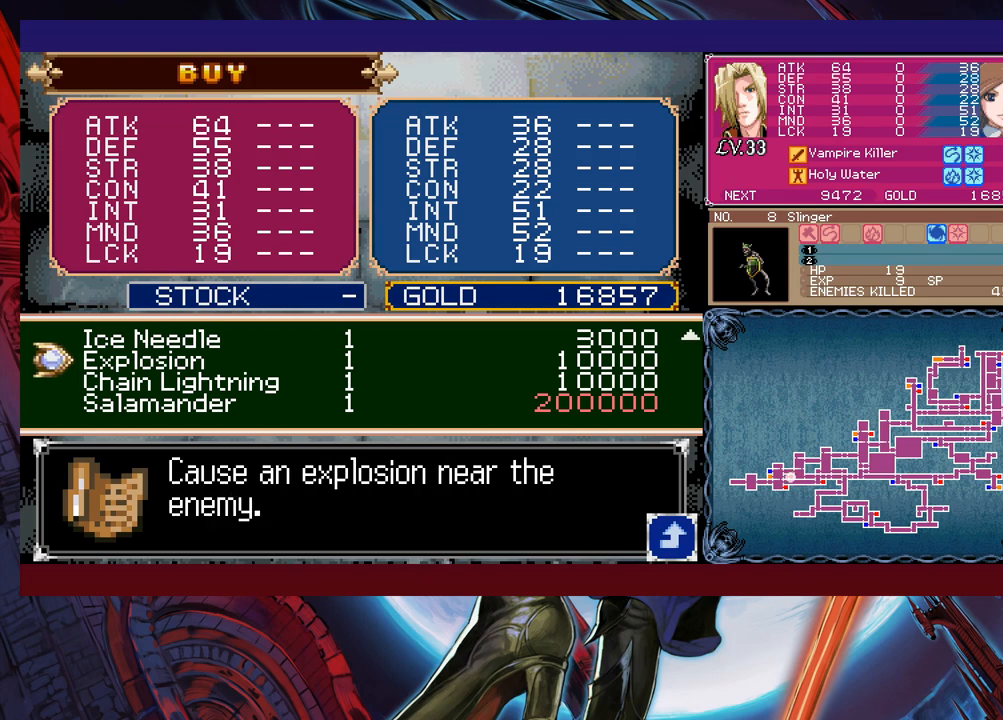
{"buttons": [], "left_stick": "center", "events": [[67, "left_stick", "up"], [167, "left_stick", "center"]]}
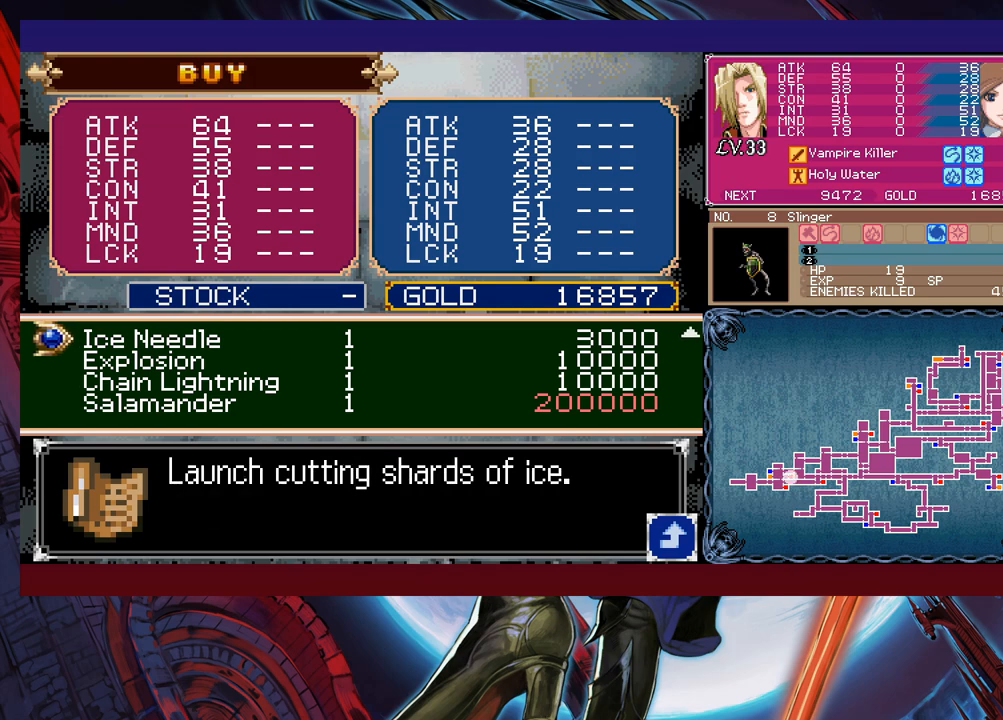
{"buttons": [], "left_stick": "center", "events": [[67, "left_stick", "down"], [167, "left_stick", "center"], [317, "A", "down"], [417, "A", "up"]]}
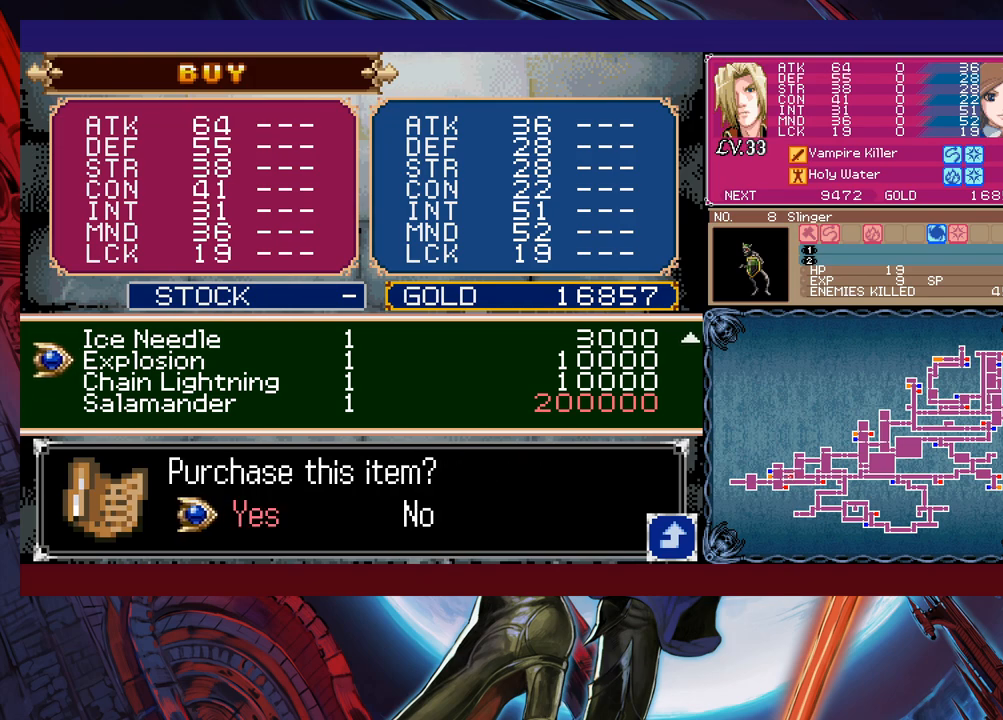
{"buttons": [], "left_stick": "up", "events": [[217, "A", "down"], [317, "A", "up"], [450, "left_stick", "up"]]}
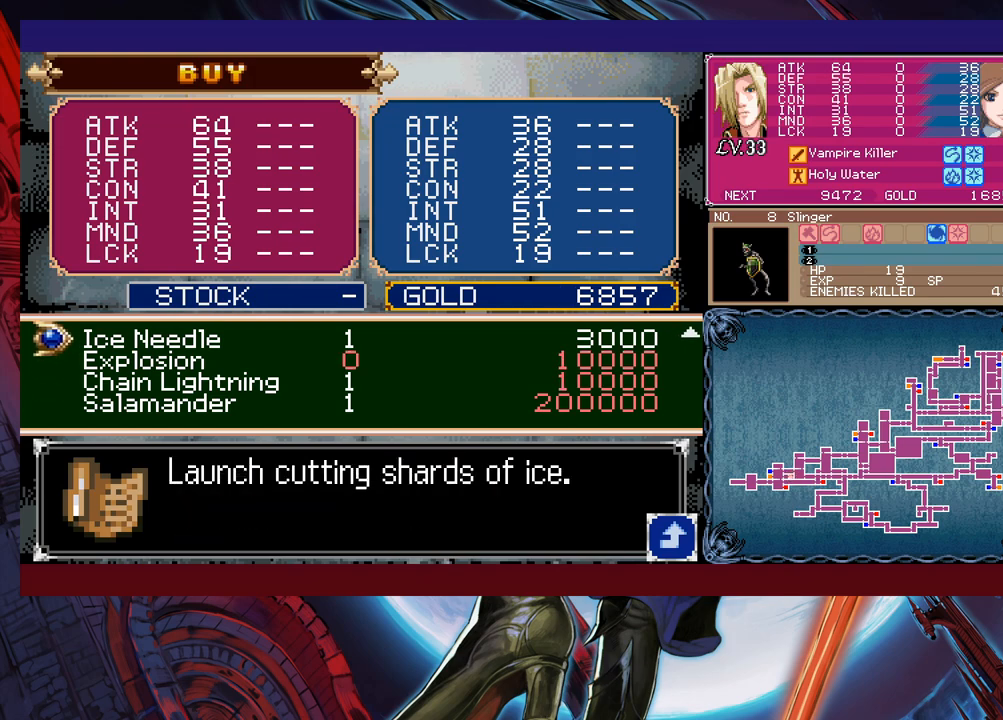
{"buttons": [], "left_stick": "center", "events": [[67, "left_stick", "center"], [167, "left_stick", "up"], [267, "left_stick", "center"]]}
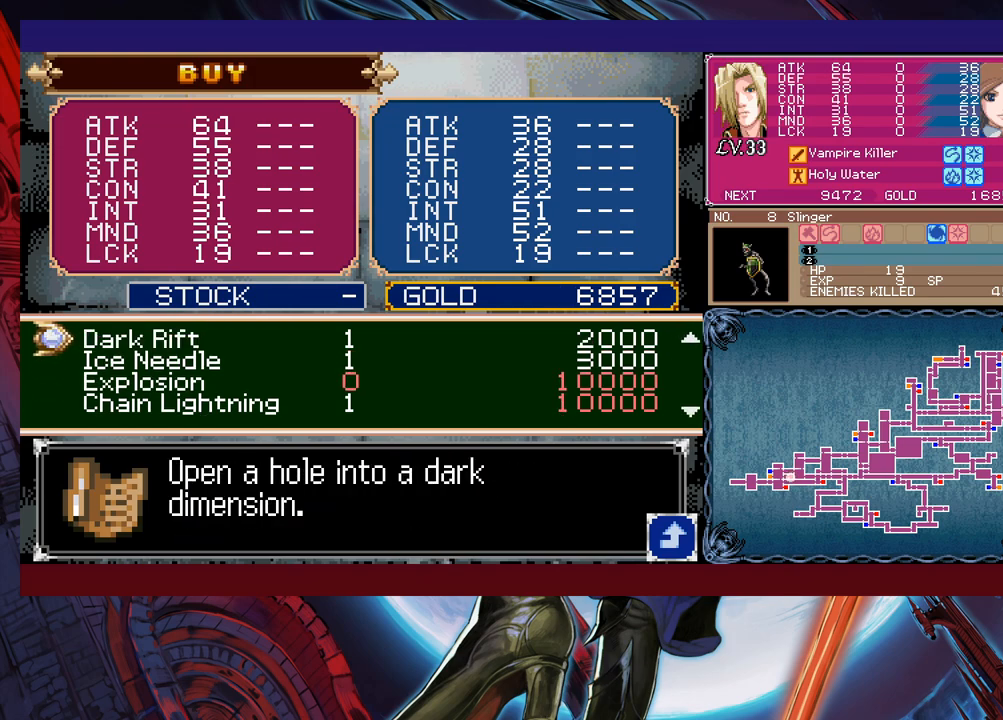
{"buttons": [], "left_stick": "center", "events": [[317, "left_stick", "up"], [417, "left_stick", "center"]]}
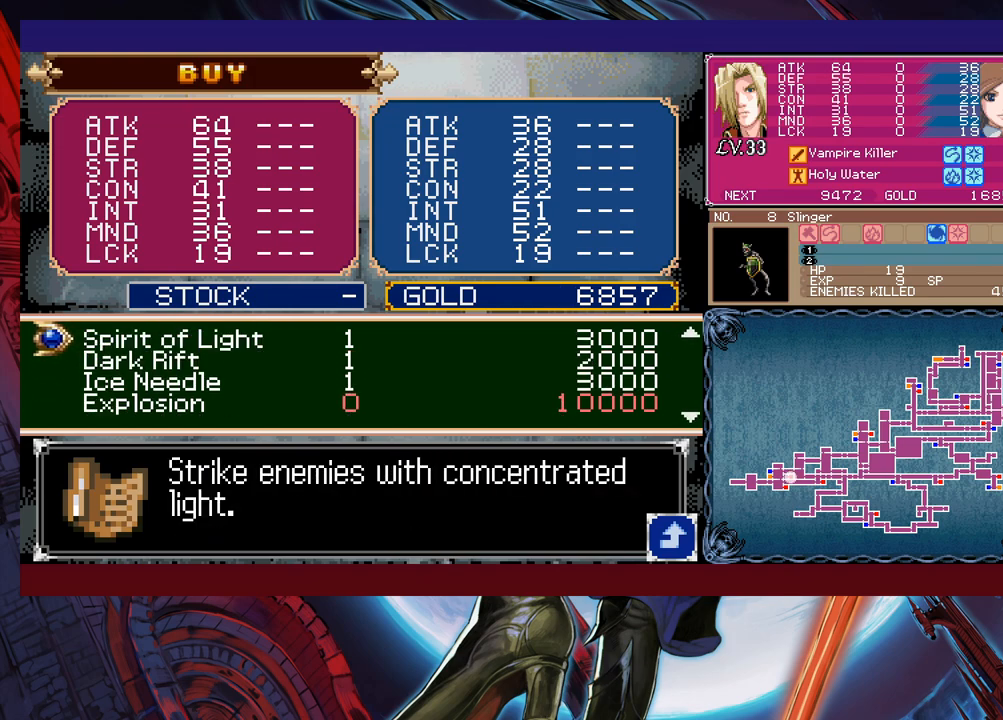
{"buttons": [], "left_stick": "center", "events": []}
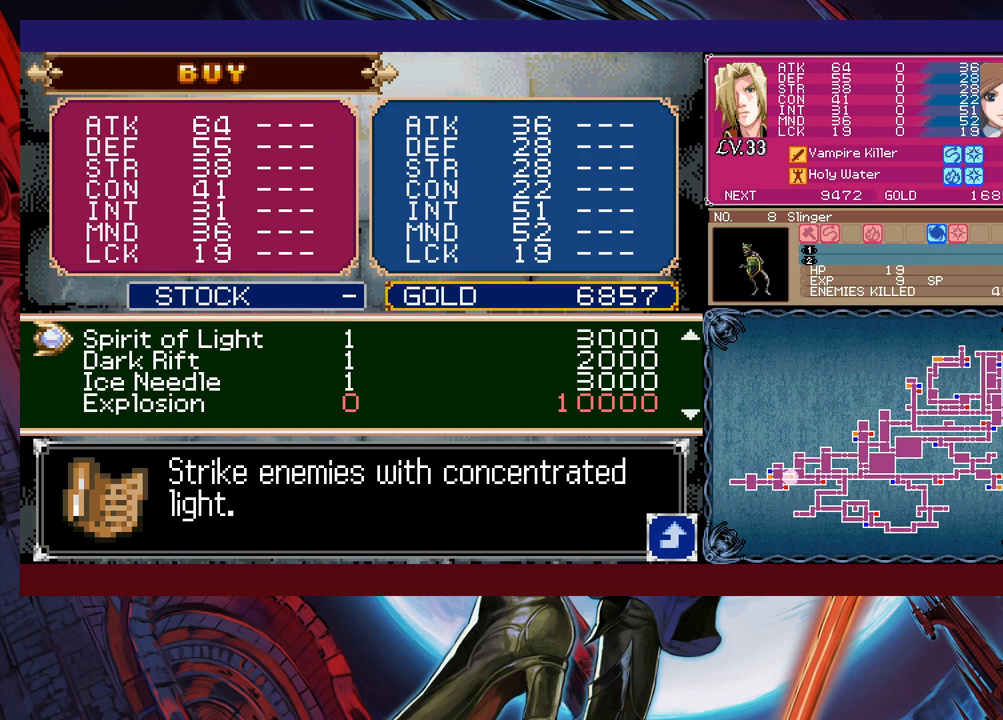
{"buttons": [], "left_stick": "center", "events": [[67, "left_stick", "up"], [167, "left_stick", "center"], [350, "left_stick", "down"], [450, "left_stick", "center"]]}
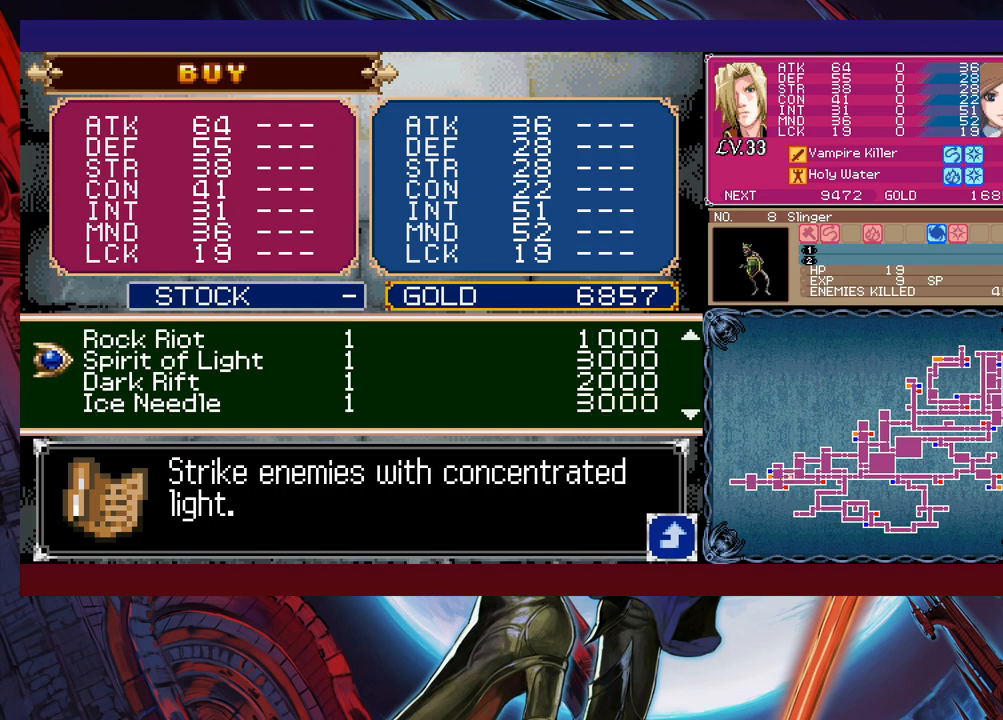
{"buttons": [], "left_stick": "center", "events": [[117, "A", "down"], [217, "A", "up"]]}
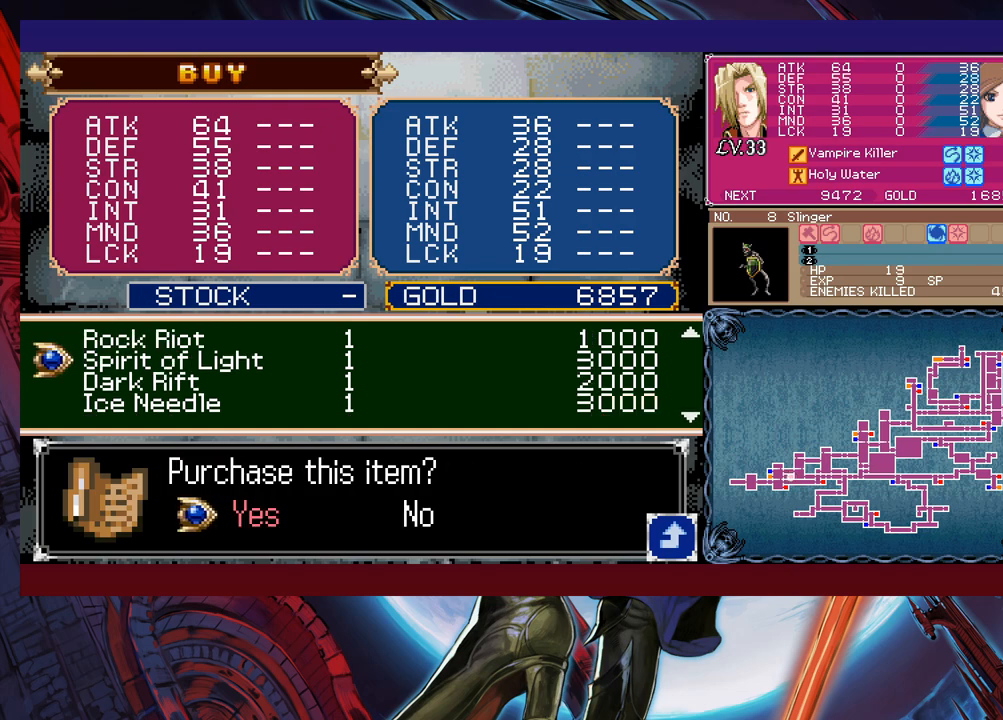
{"buttons": [], "left_stick": "center", "events": [[117, "A", "down"], [217, "A", "up"]]}